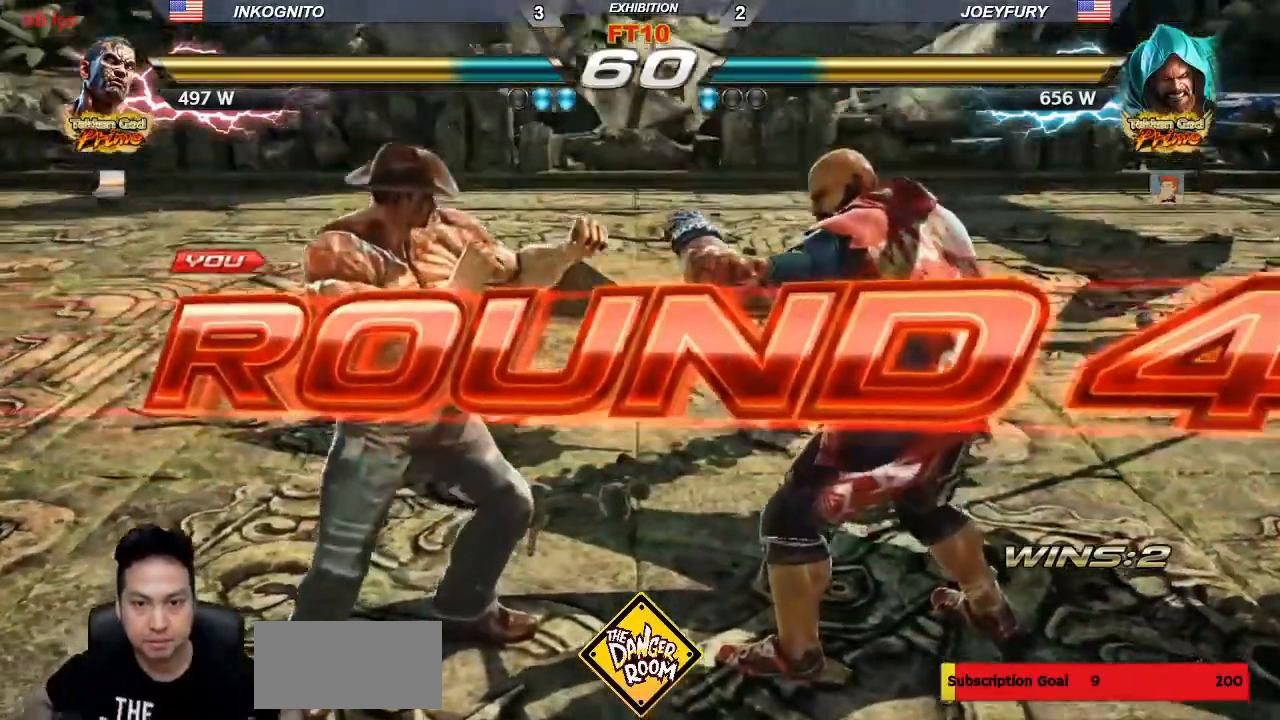
Gameplay with a controller (arcade stick); each line is a JSON object with the inputs held at the frame after it (dt_ms = milliseconds from this image to that frame). "events" lists button and stick changes between this image and that frame as [ms after this image, input, new state], when the widget could be followed in between. Not read: L3 R3.
{"dt_ms": 500, "buttons": [], "left_stick": "center", "events": []}
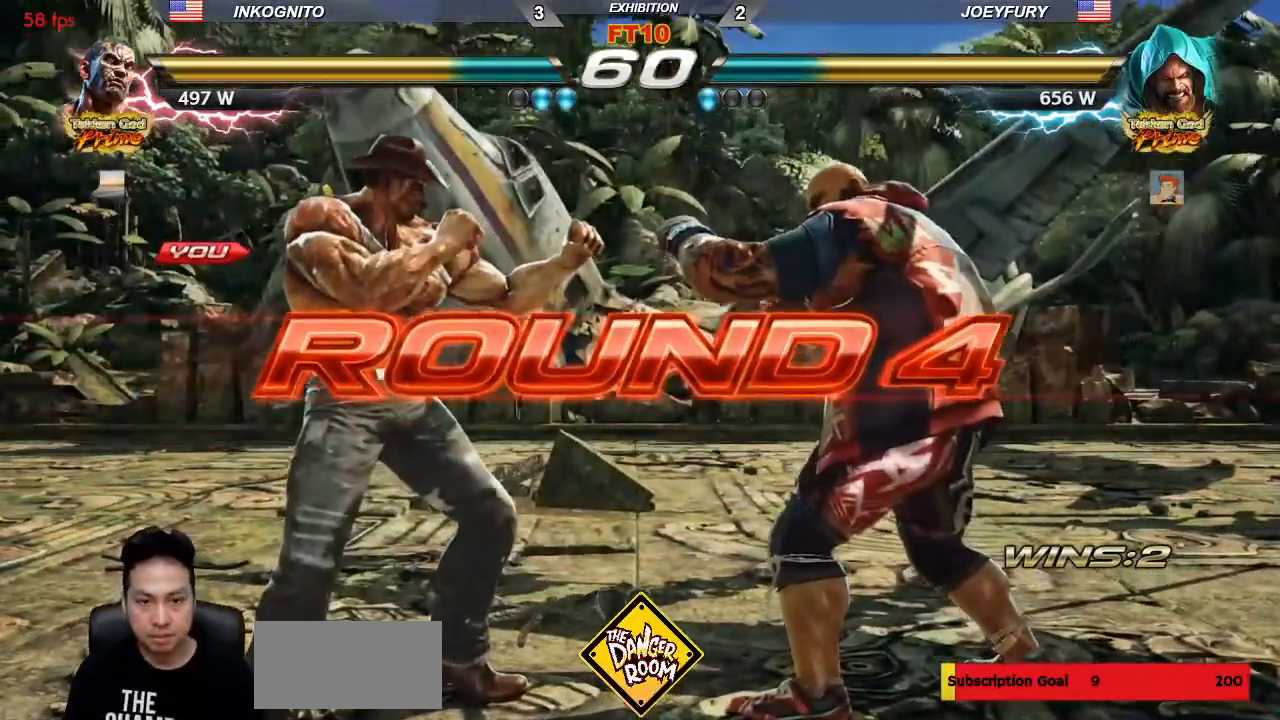
{"dt_ms": 500, "buttons": ["SQUARE", "TRIANGLE"], "left_stick": "center", "events": [[417, "TRIANGLE", "down"], [483, "SQUARE", "down"]]}
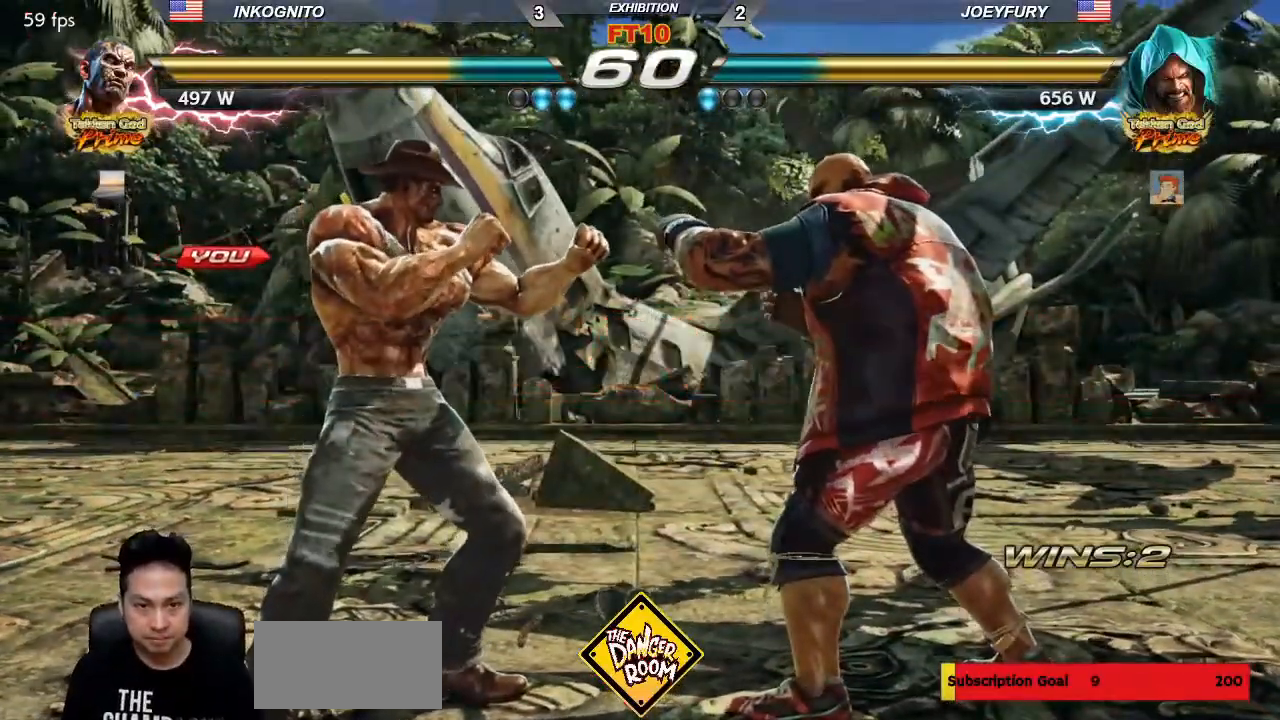
{"dt_ms": 500, "buttons": [], "left_stick": "center", "events": [[17, "TRIANGLE", "up"], [67, "SQUARE", "up"], [117, "TRIANGLE", "down"], [183, "SQUARE", "down"], [217, "TRIANGLE", "up"], [267, "SQUARE", "up"], [317, "TRIANGLE", "down"], [383, "SQUARE", "down"], [417, "TRIANGLE", "up"], [450, "SQUARE", "up"]]}
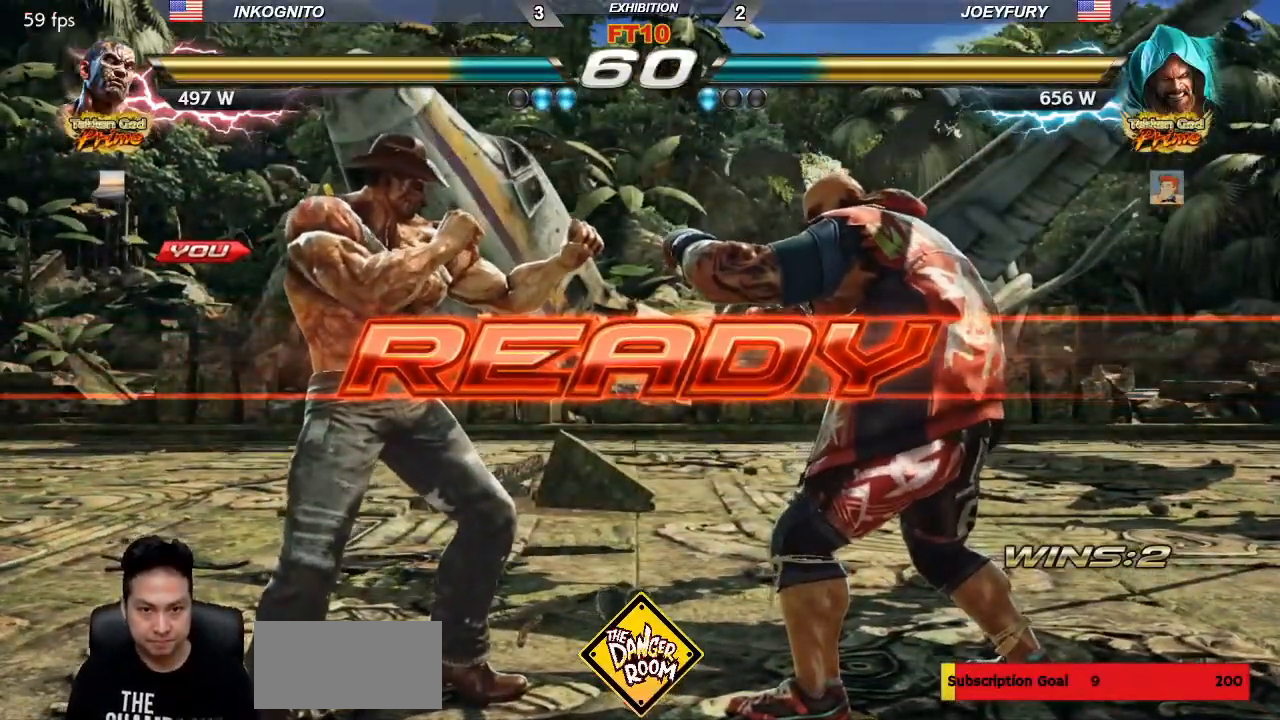
{"dt_ms": 500, "buttons": ["SQUARE"], "left_stick": "center", "events": [[33, "TRIANGLE", "down"], [83, "SQUARE", "down"], [133, "TRIANGLE", "up"], [167, "SQUARE", "up"], [200, "TRIANGLE", "down"], [267, "SQUARE", "down"], [300, "TRIANGLE", "up"], [333, "SQUARE", "up"], [367, "TRIANGLE", "down"], [400, "SQUARE", "down"], [483, "TRIANGLE", "up"]]}
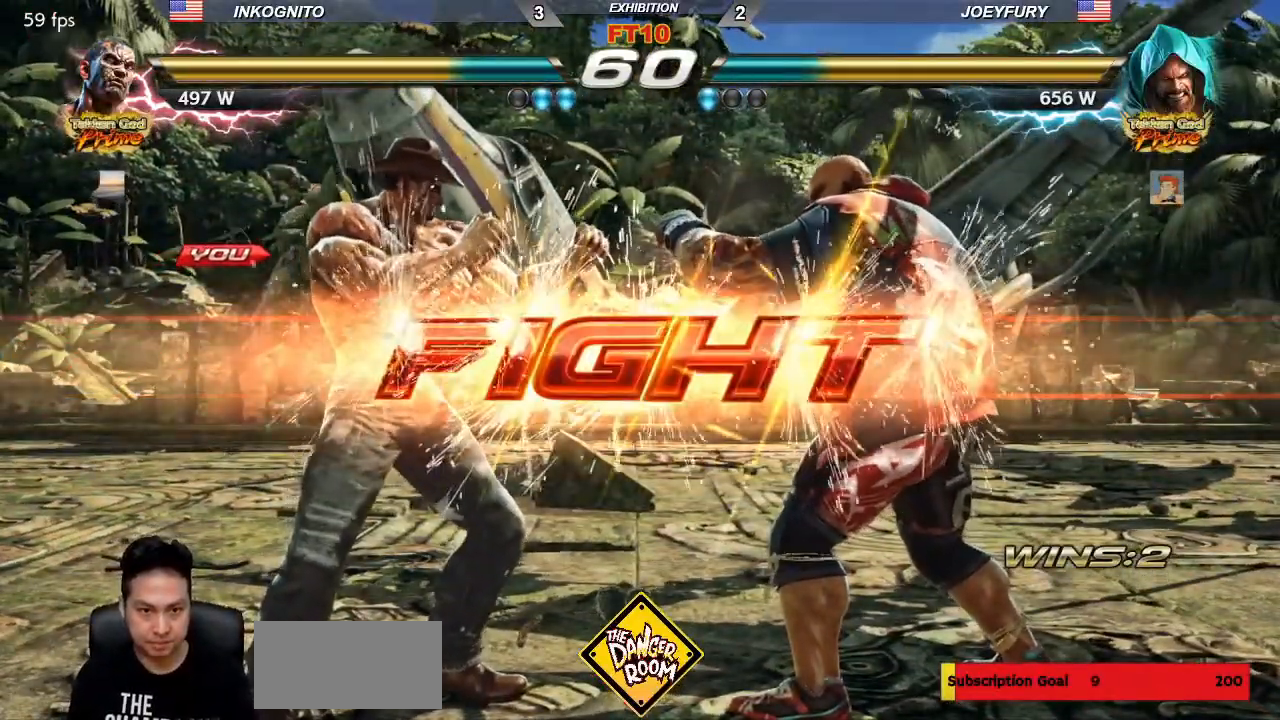
{"dt_ms": 500, "buttons": ["SQUARE"], "left_stick": "left", "events": [[250, "left_stick", "left"]]}
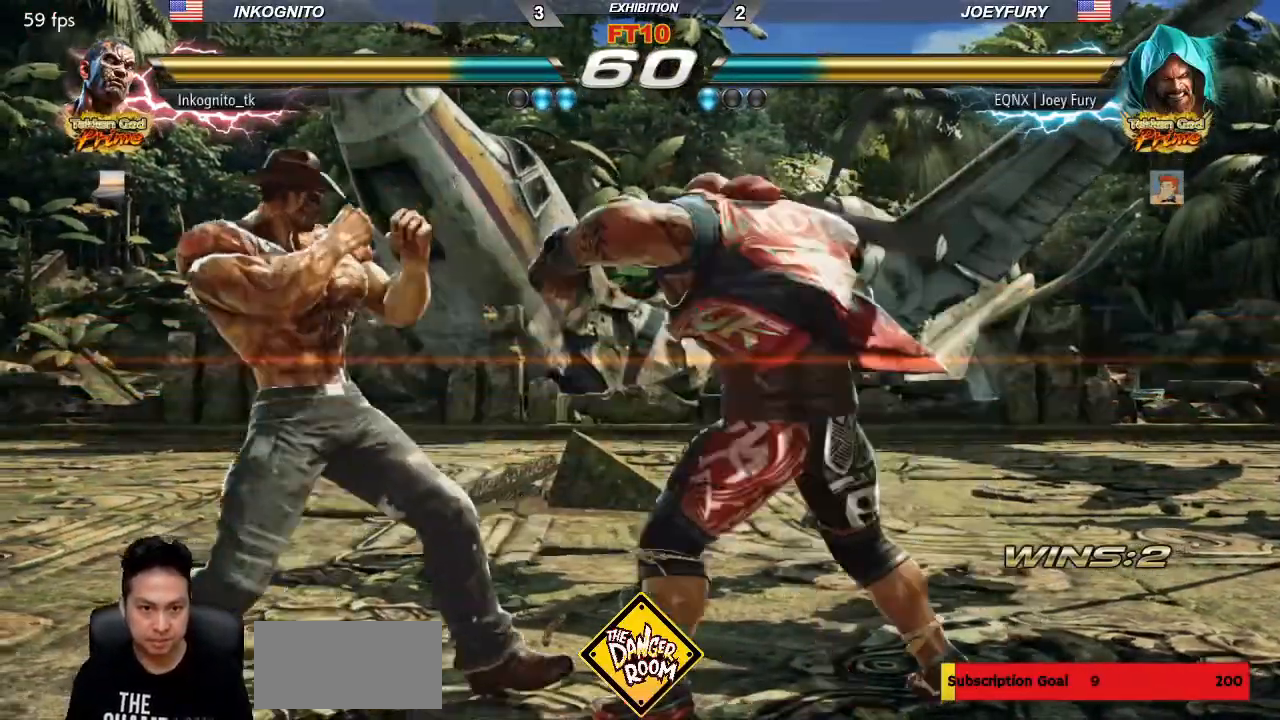
{"dt_ms": 500, "buttons": ["SQUARE"], "left_stick": "center", "events": [[383, "left_stick", "center"]]}
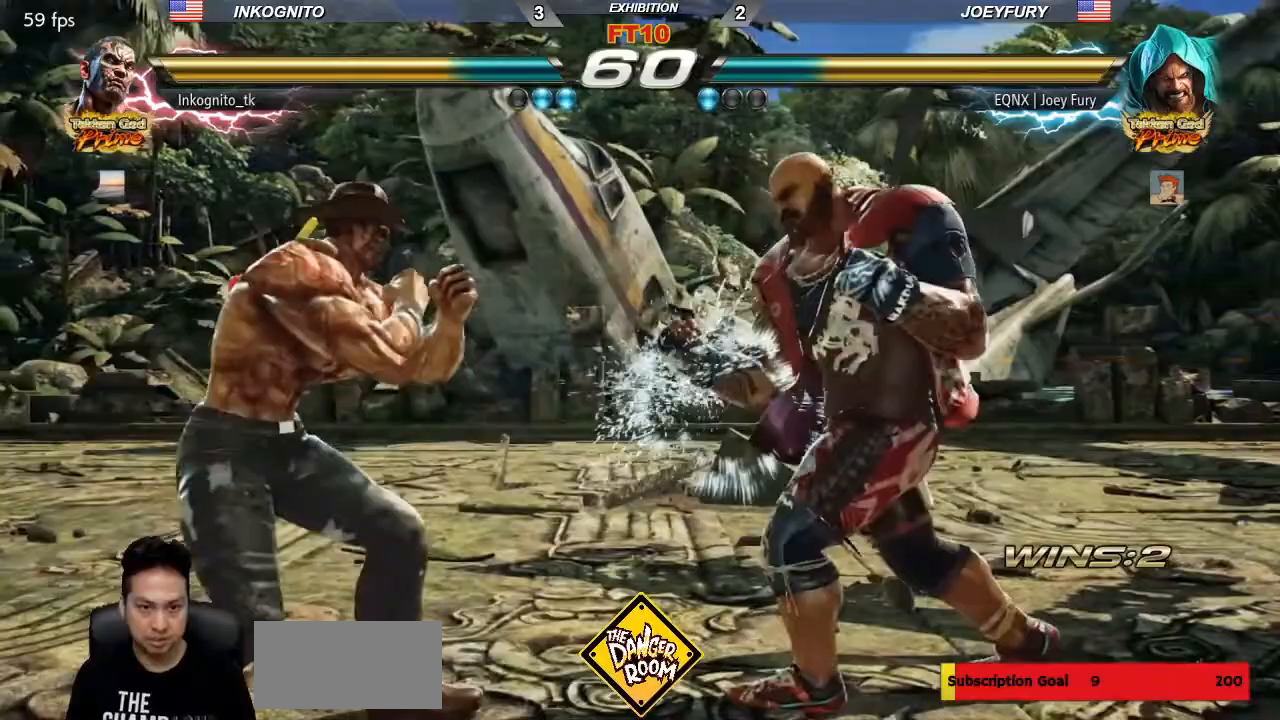
{"dt_ms": 500, "buttons": [], "left_stick": "center", "events": [[17, "left_stick", "right"], [33, "SQUARE", "up"], [67, "left_stick", "center"], [133, "left_stick", "right"], [300, "left_stick", "down-right"], [483, "left_stick", "center"]]}
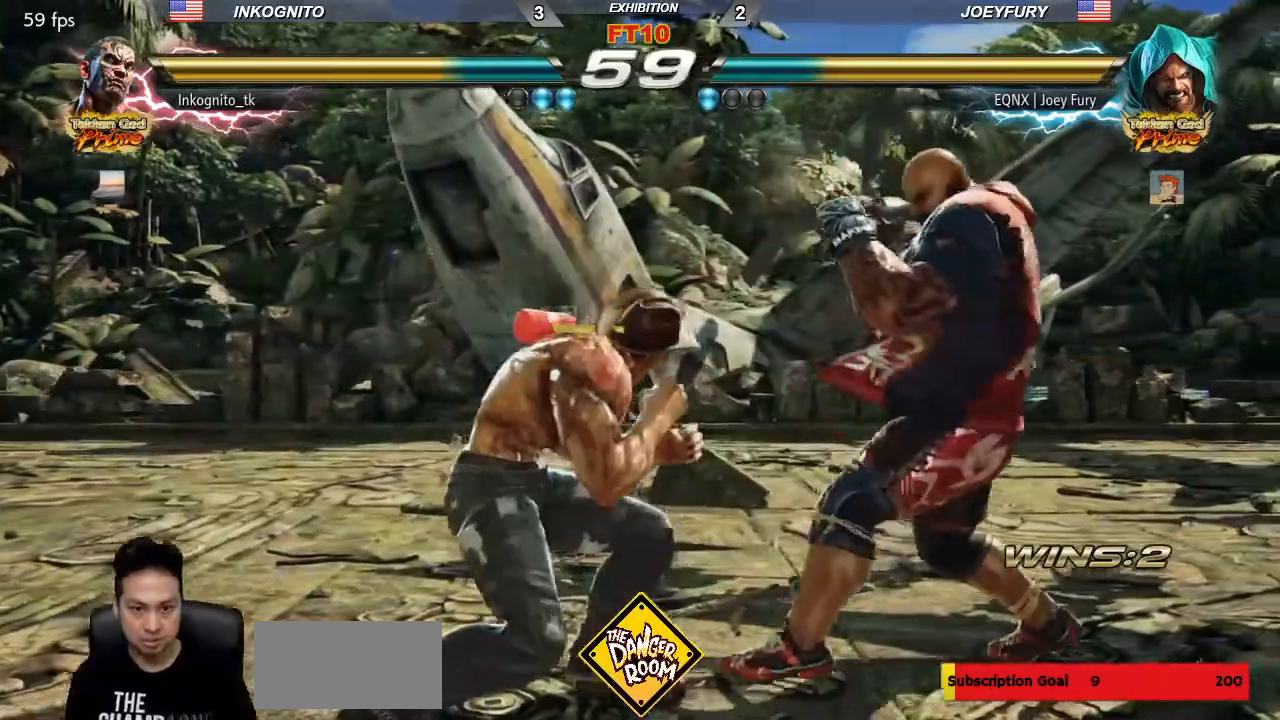
{"dt_ms": 500, "buttons": ["TRIANGLE"], "left_stick": "center", "events": [[17, "left_stick", "left"], [83, "left_stick", "center"], [167, "CIRCLE", "down"], [167, "CROSS", "down"], [217, "CROSS", "up"], [233, "CIRCLE", "up"], [467, "TRIANGLE", "down"]]}
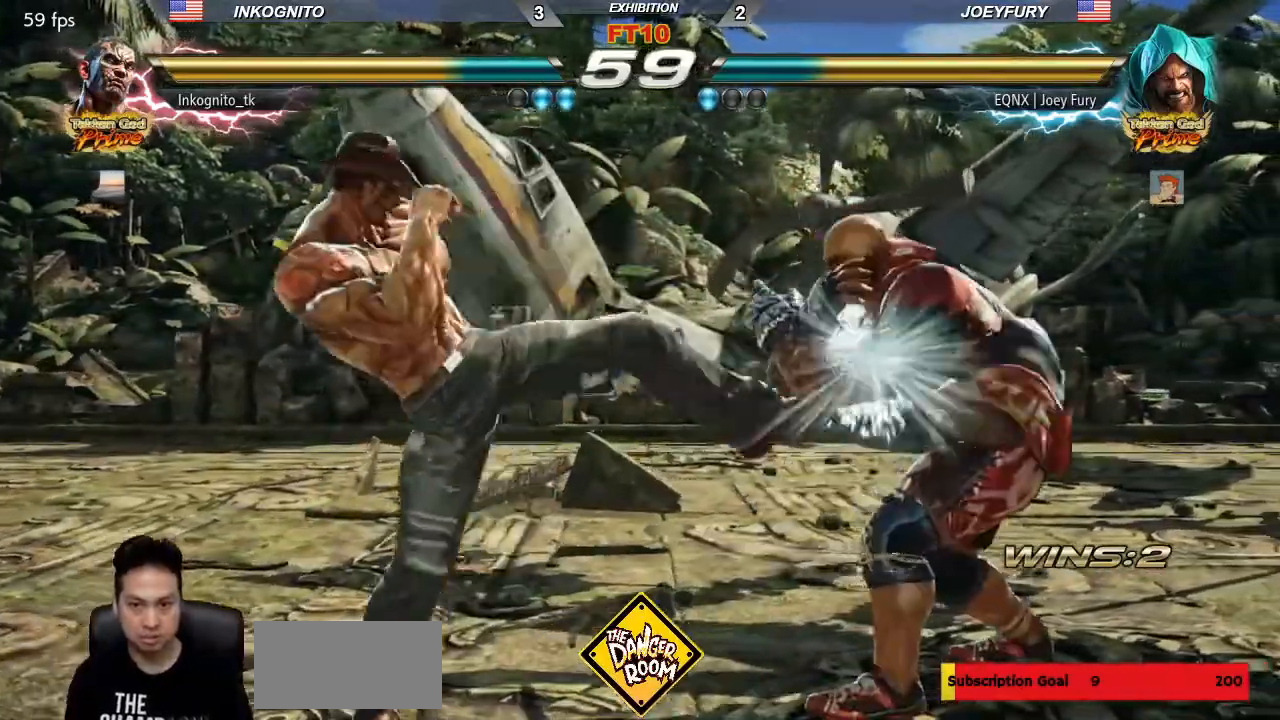
{"dt_ms": 500, "buttons": [], "left_stick": "left", "events": [[17, "SQUARE", "down"], [67, "TRIANGLE", "up"], [500, "SQUARE", "up"], [500, "left_stick", "left"]]}
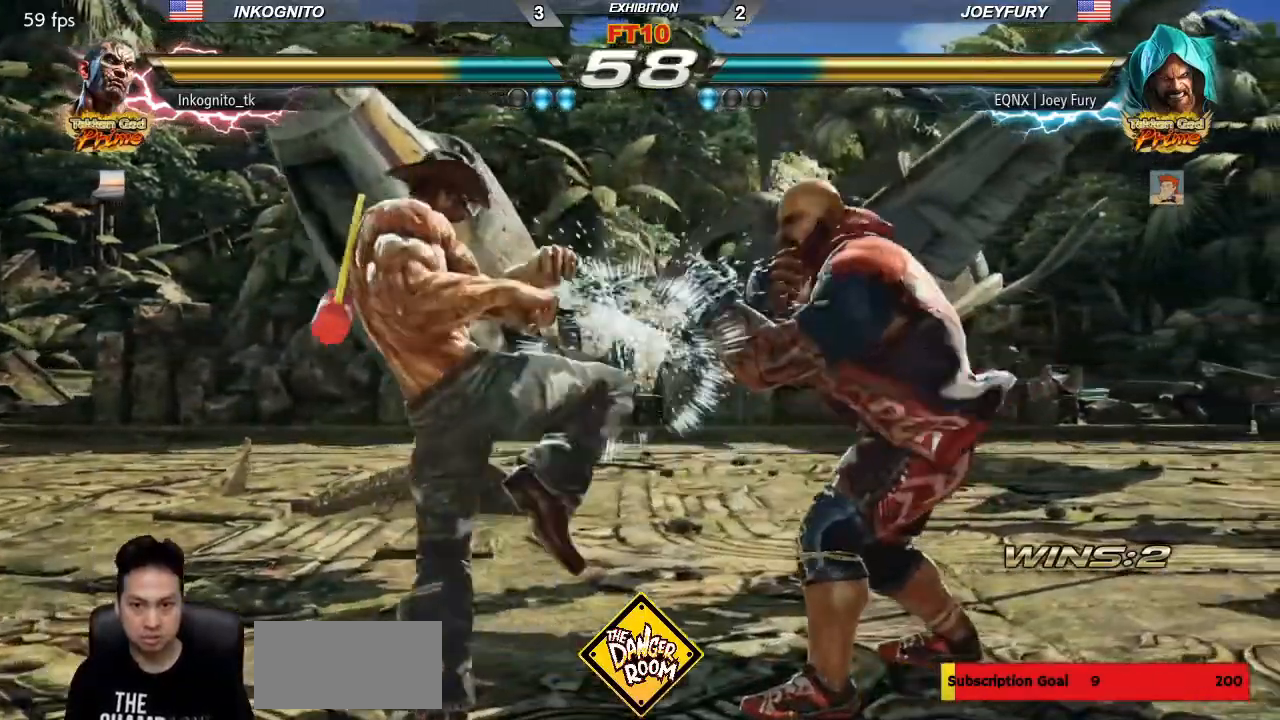
{"dt_ms": 500, "buttons": [], "left_stick": "left", "events": []}
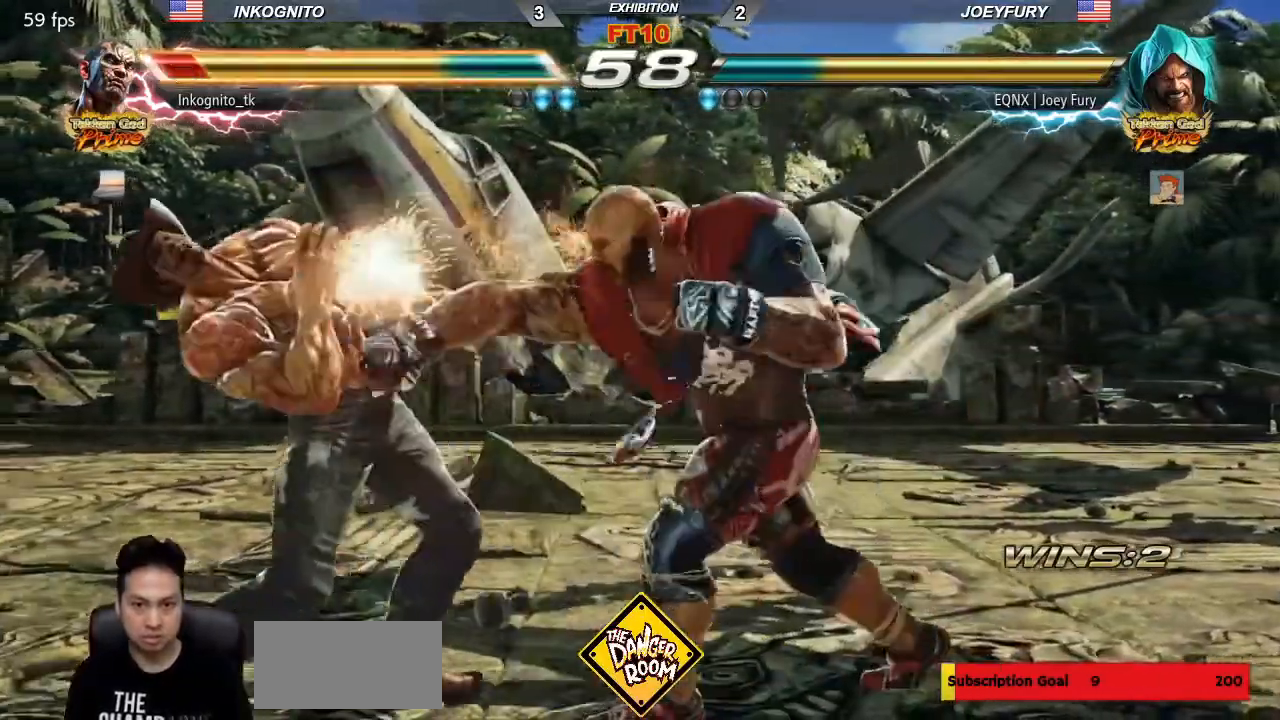
{"dt_ms": 500, "buttons": [], "left_stick": "down", "events": [[183, "left_stick", "center"], [250, "left_stick", "down"], [300, "left_stick", "center"], [383, "left_stick", "down"]]}
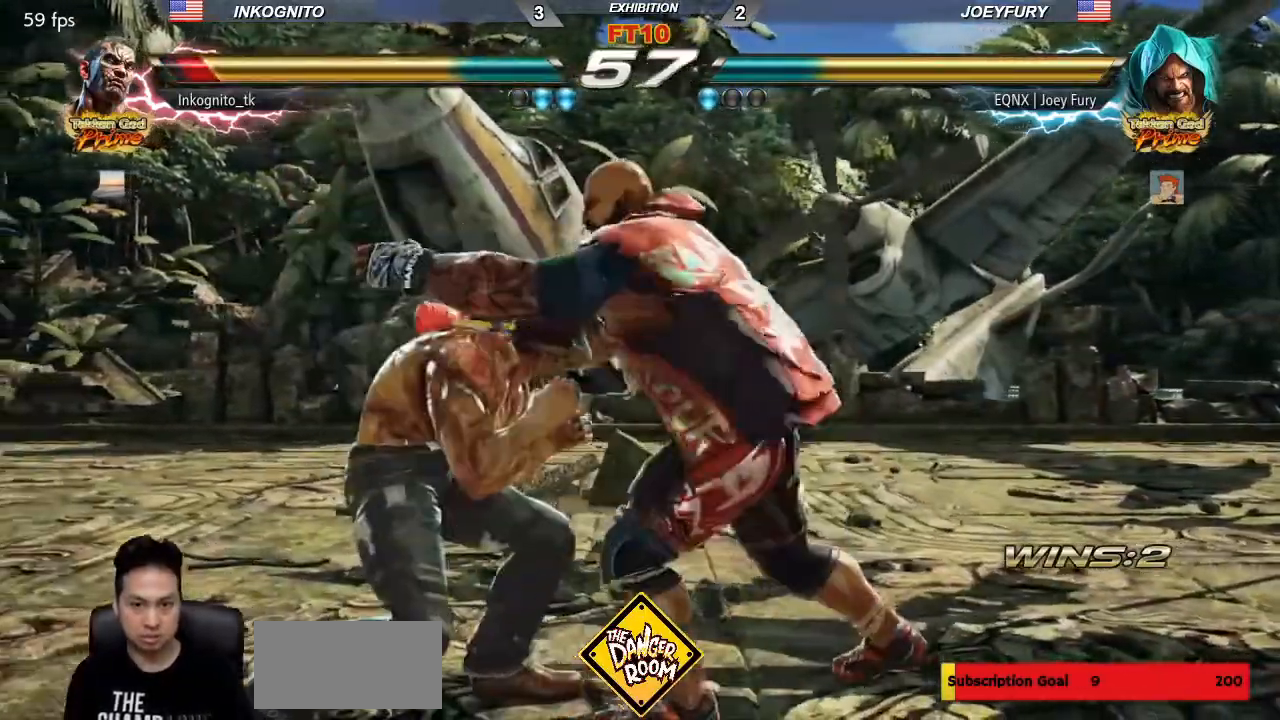
{"dt_ms": 500, "buttons": ["SQUARE"], "left_stick": "center", "events": [[267, "left_stick", "center"], [283, "SQUARE", "down"]]}
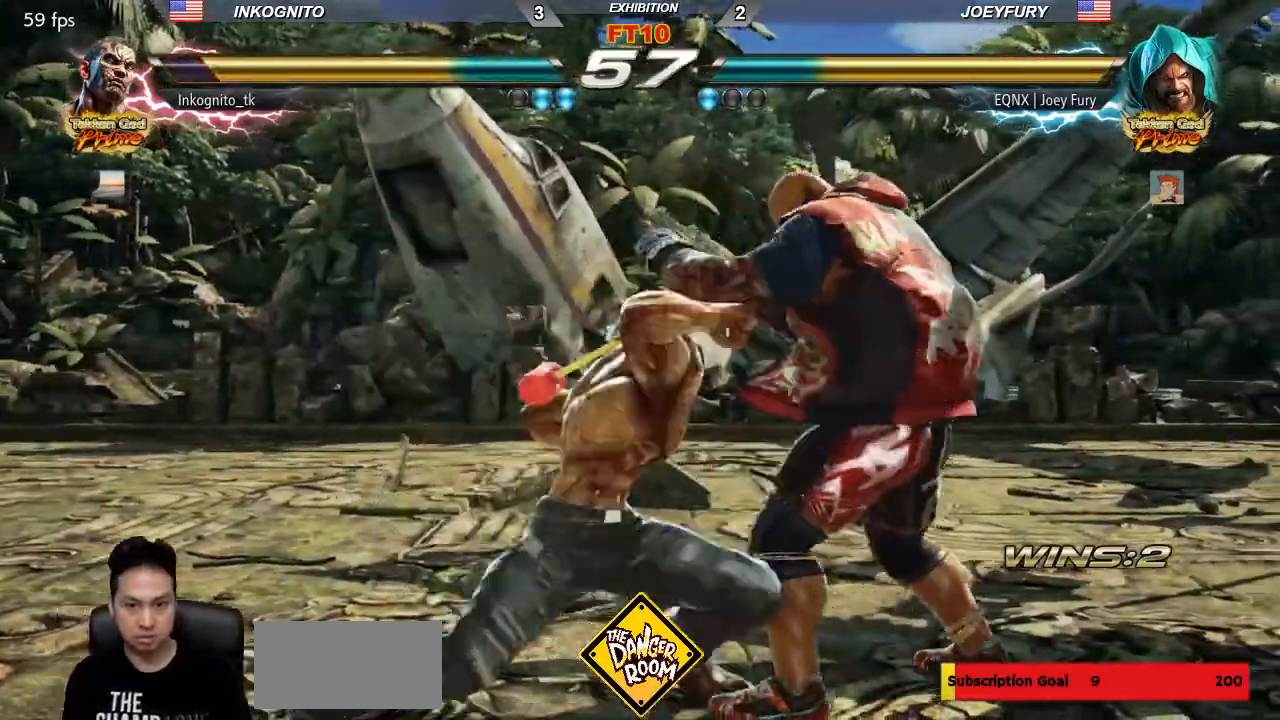
{"dt_ms": 500, "buttons": ["TRIANGLE"], "left_stick": "down", "events": [[17, "SQUARE", "up"], [350, "left_stick", "down"], [367, "TRIANGLE", "down"]]}
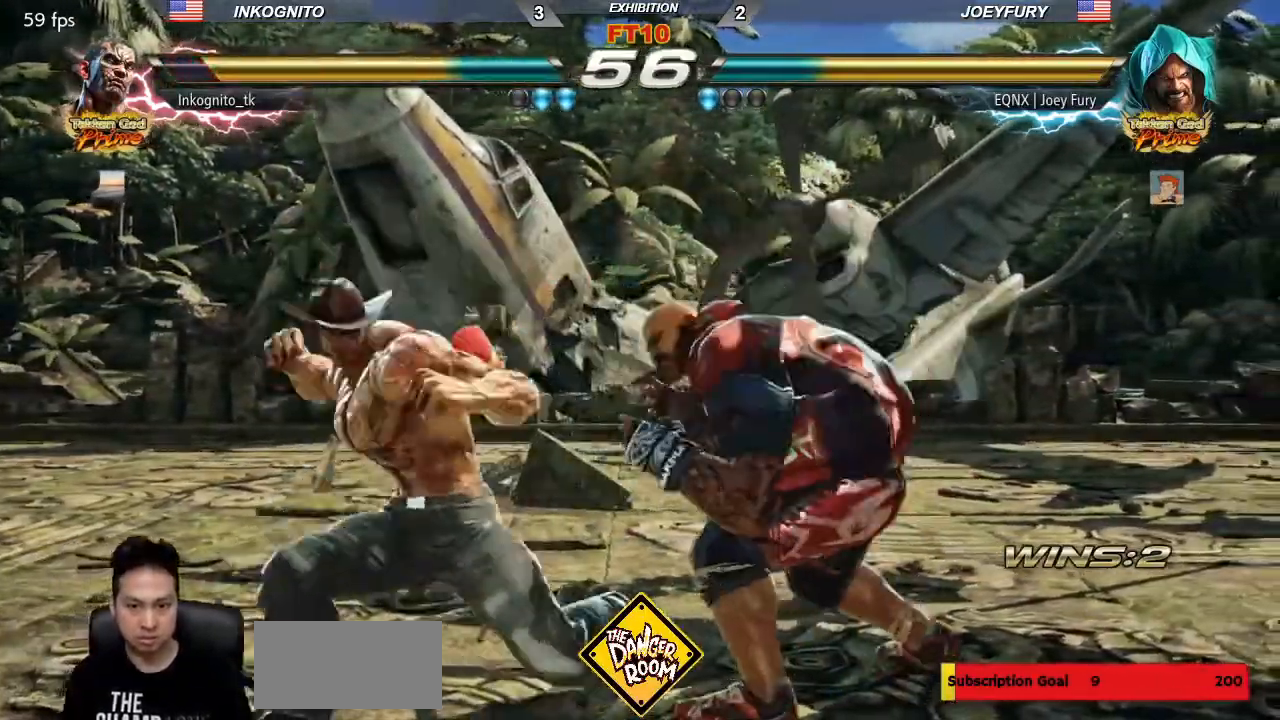
{"dt_ms": 500, "buttons": ["TRIANGLE"], "left_stick": "left", "events": [[383, "left_stick", "center"], [483, "left_stick", "left"]]}
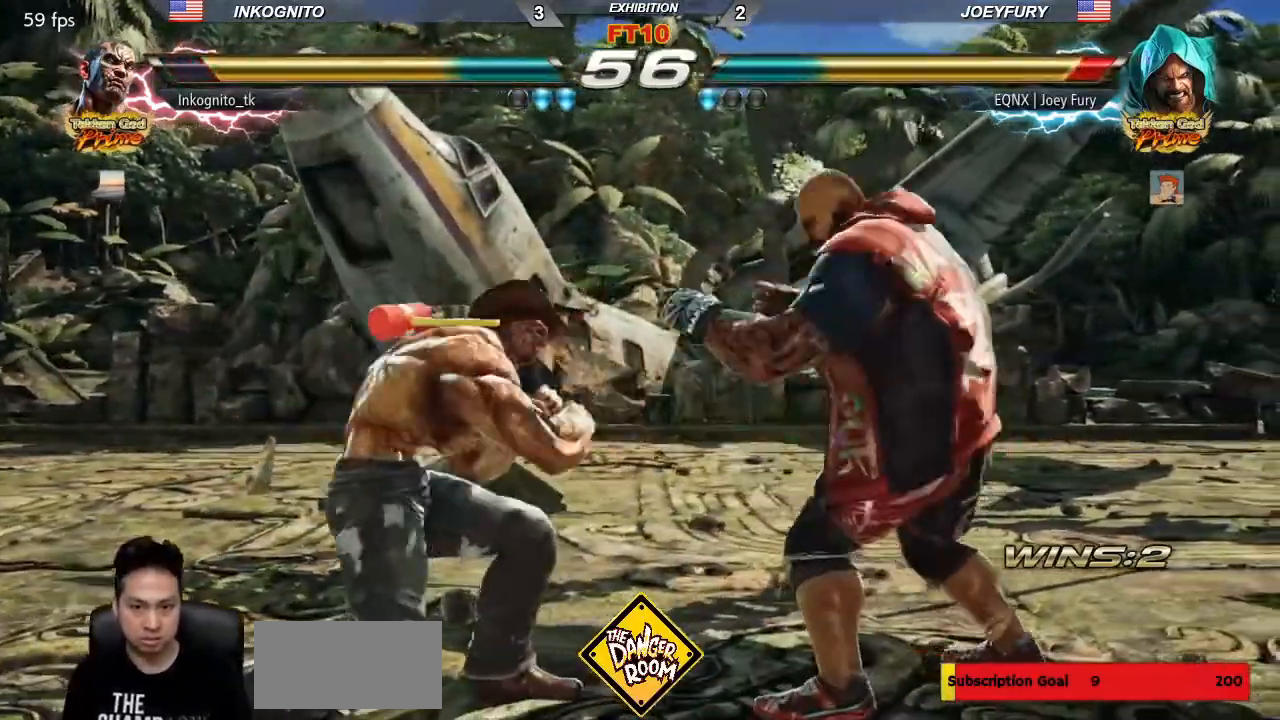
{"dt_ms": 500, "buttons": ["TRIANGLE"], "left_stick": "center", "events": [[50, "left_stick", "center"], [100, "left_stick", "left"], [267, "left_stick", "down-left"], [467, "left_stick", "center"]]}
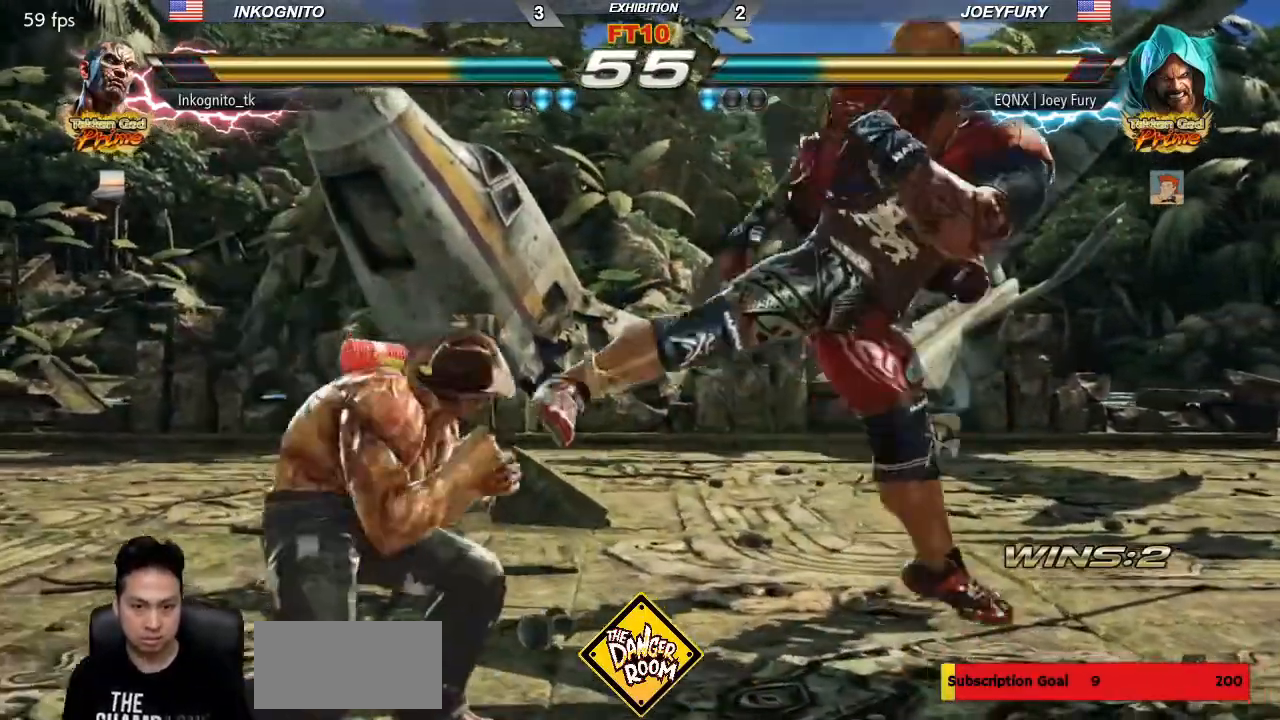
{"dt_ms": 500, "buttons": ["CIRCLE"], "left_stick": "center"}
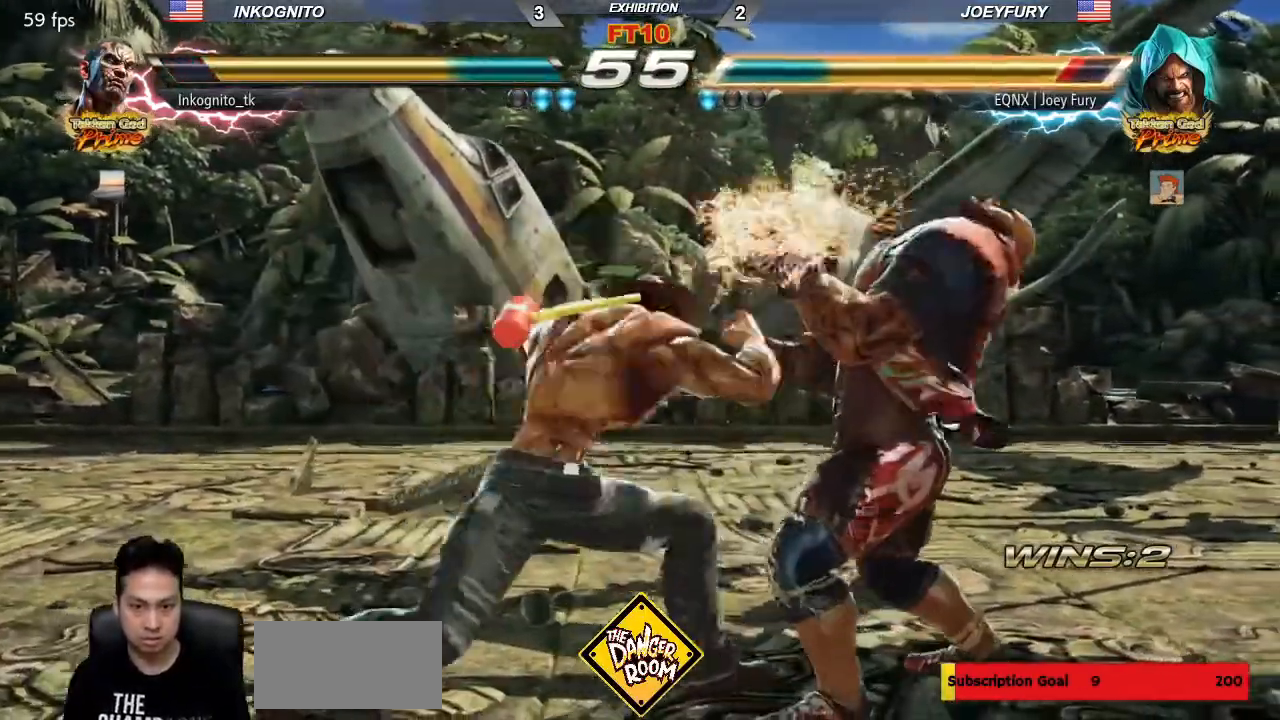
{"dt_ms": 500, "buttons": ["CIRCLE"], "left_stick": "center", "events": []}
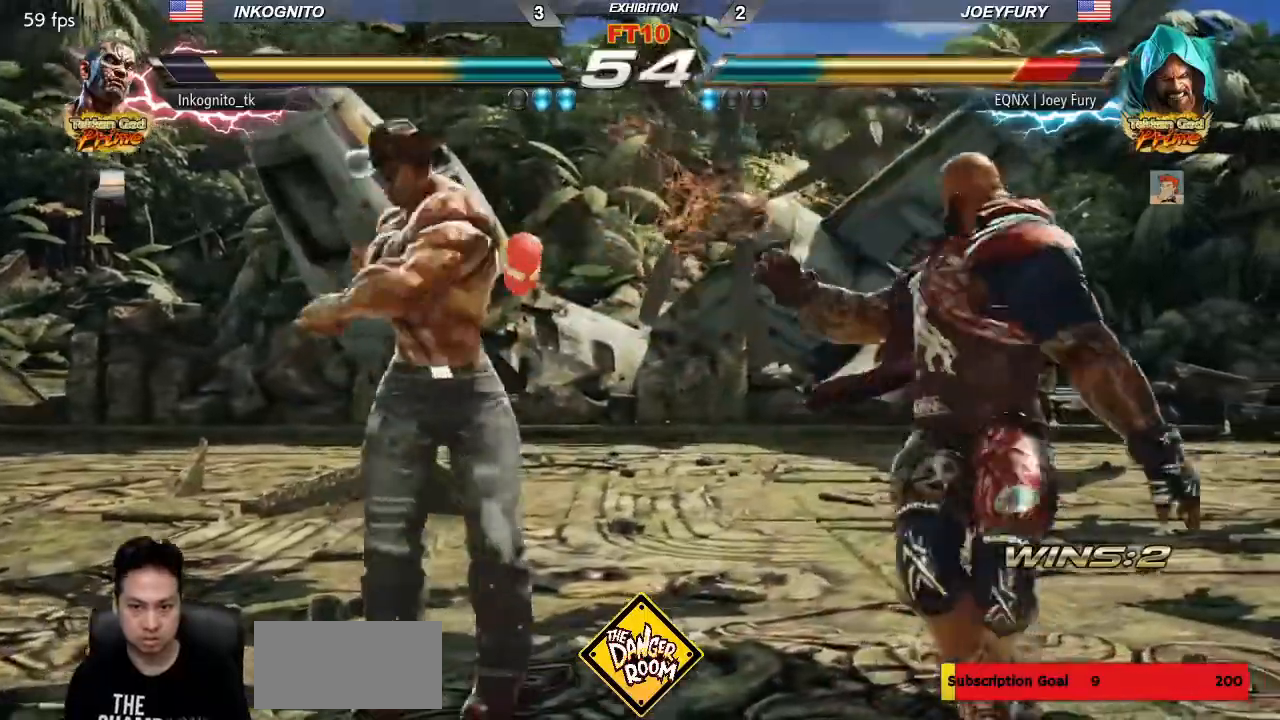
{"dt_ms": 500, "buttons": ["CIRCLE"], "left_stick": "center", "events": [[33, "CROSS", "down"], [100, "CROSS", "up"], [117, "CIRCLE", "up"], [383, "CIRCLE", "down"]]}
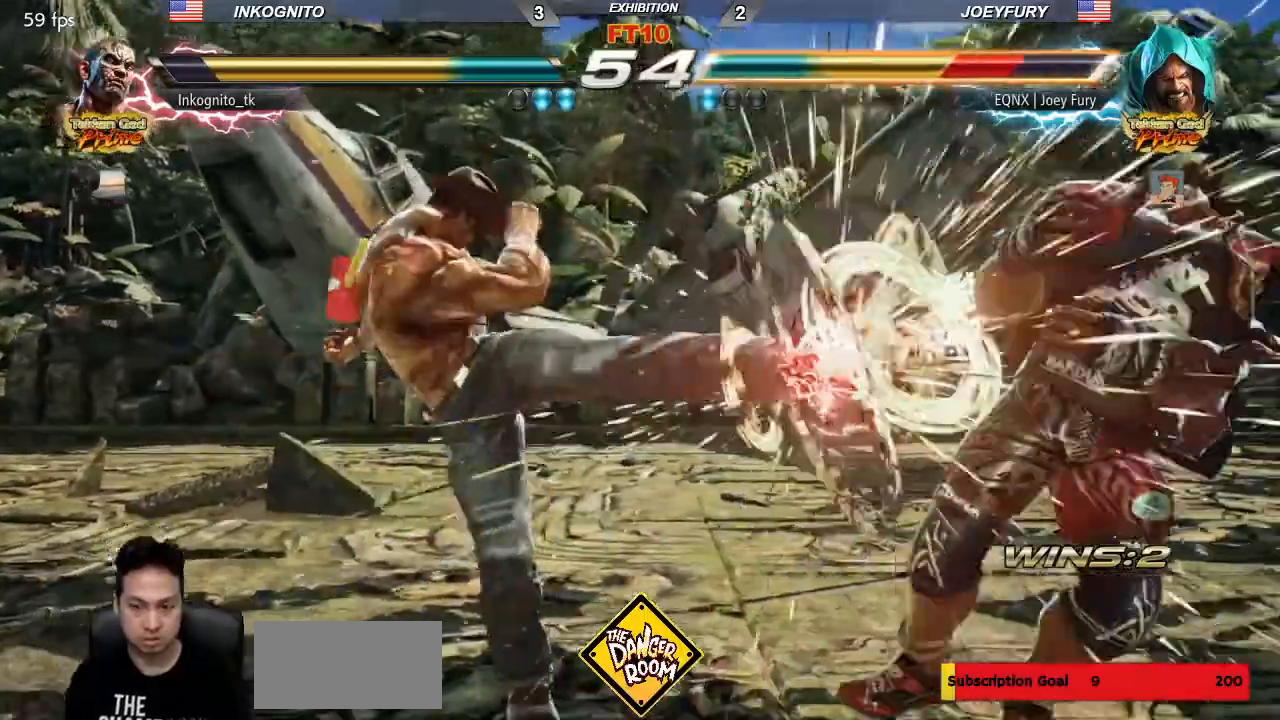
{"dt_ms": 500, "buttons": [], "left_stick": "right", "events": [[350, "left_stick", "right"], [400, "left_stick", "center"], [467, "CIRCLE", "up"], [467, "left_stick", "right"]]}
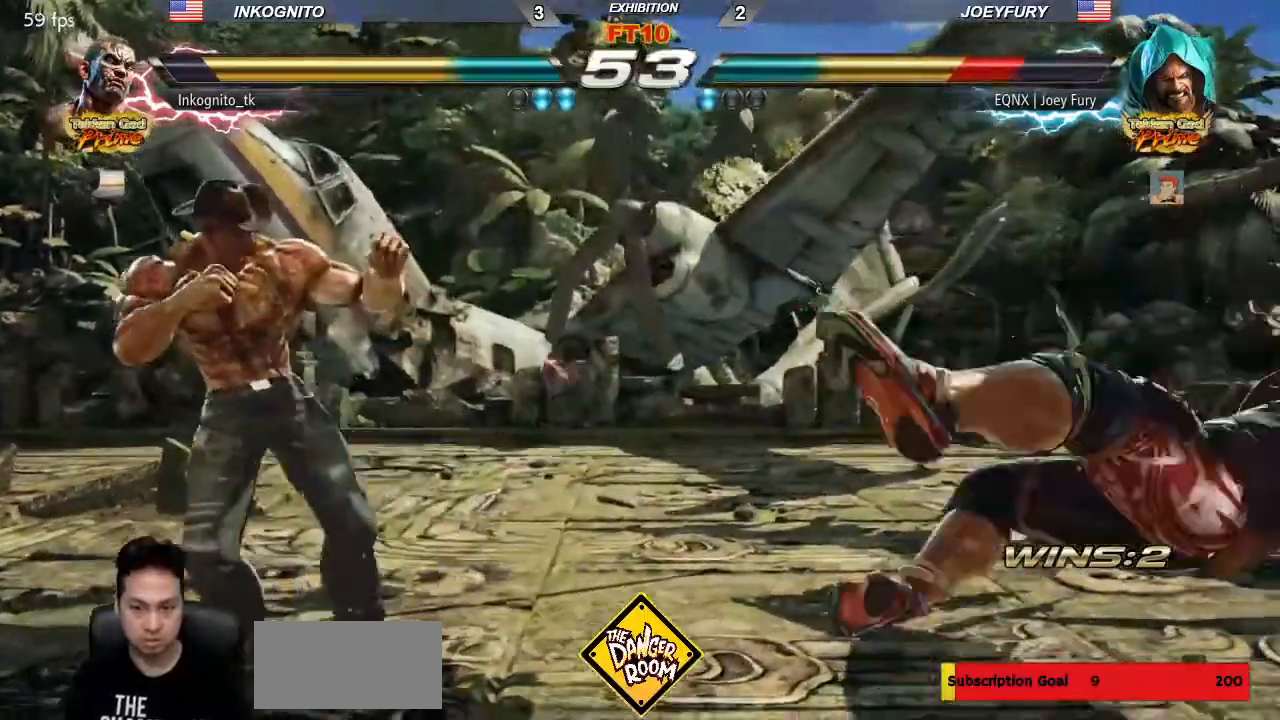
{"dt_ms": 500, "buttons": [], "left_stick": "center", "events": [[317, "left_stick", "down"], [350, "CIRCLE", "down"], [400, "left_stick", "right"], [483, "CIRCLE", "up"], [483, "left_stick", "center"]]}
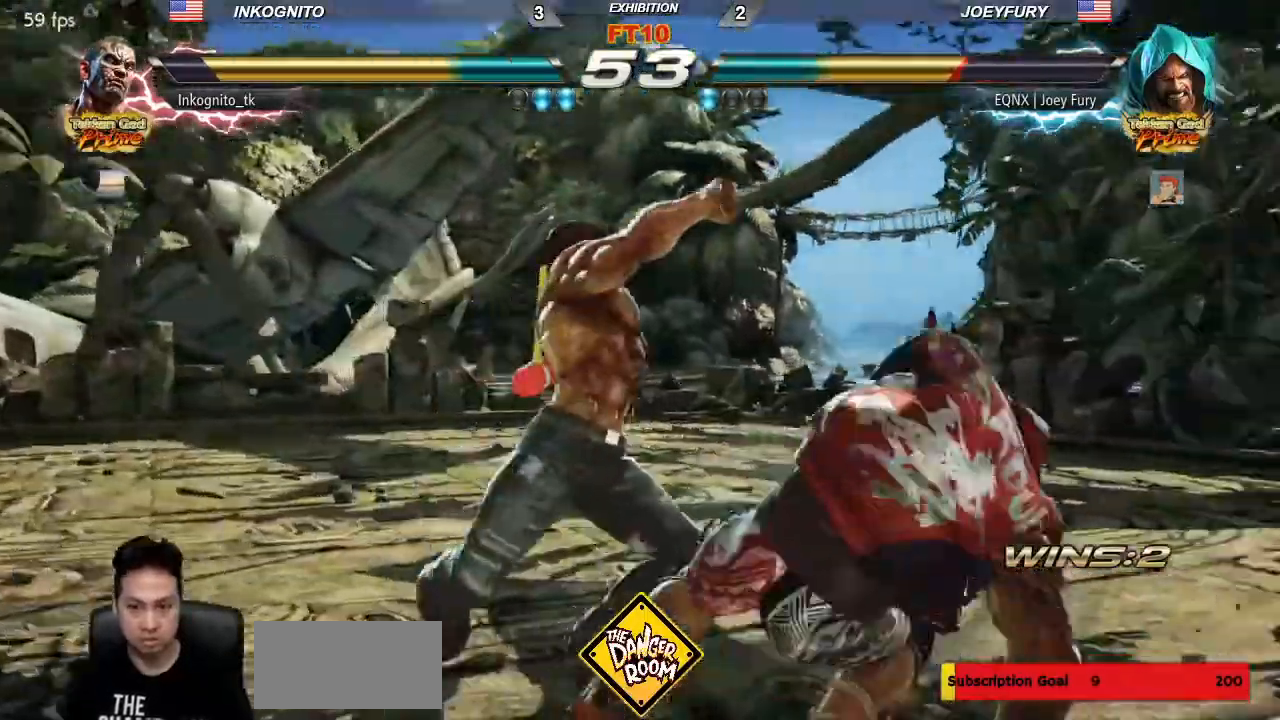
{"dt_ms": 500, "buttons": [], "left_stick": "left"}
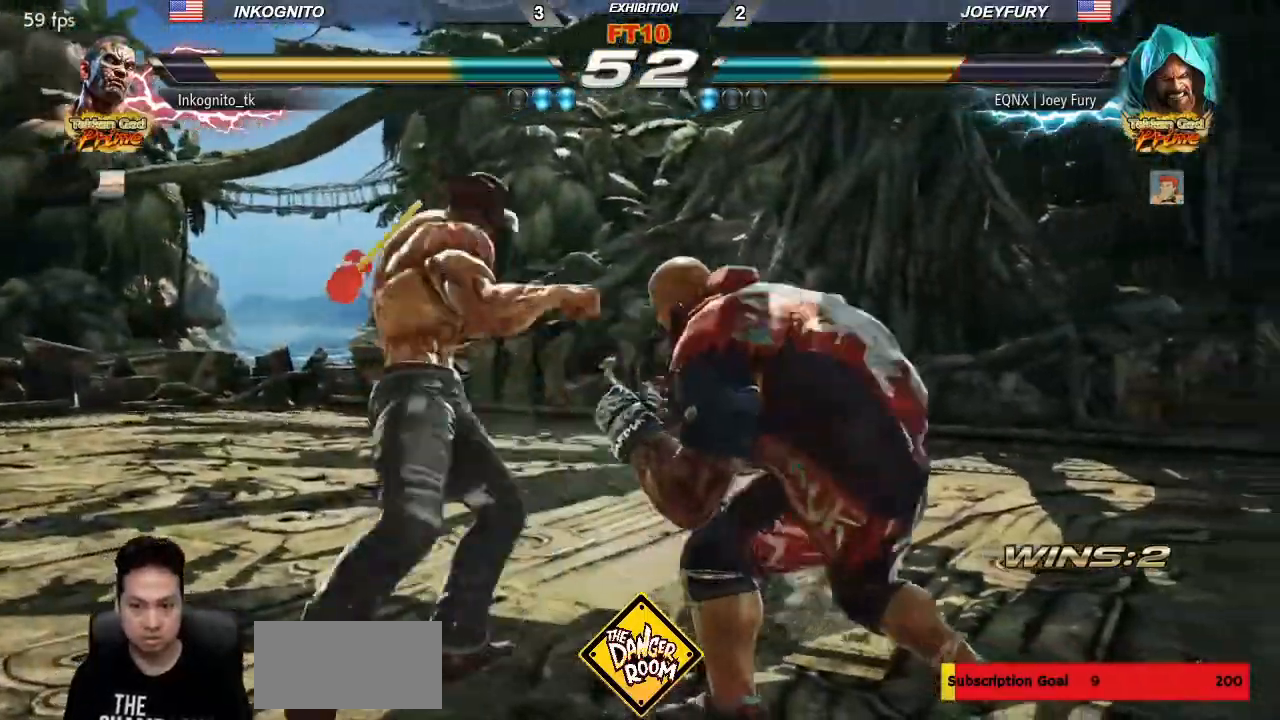
{"dt_ms": 500, "buttons": [], "left_stick": "down-left"}
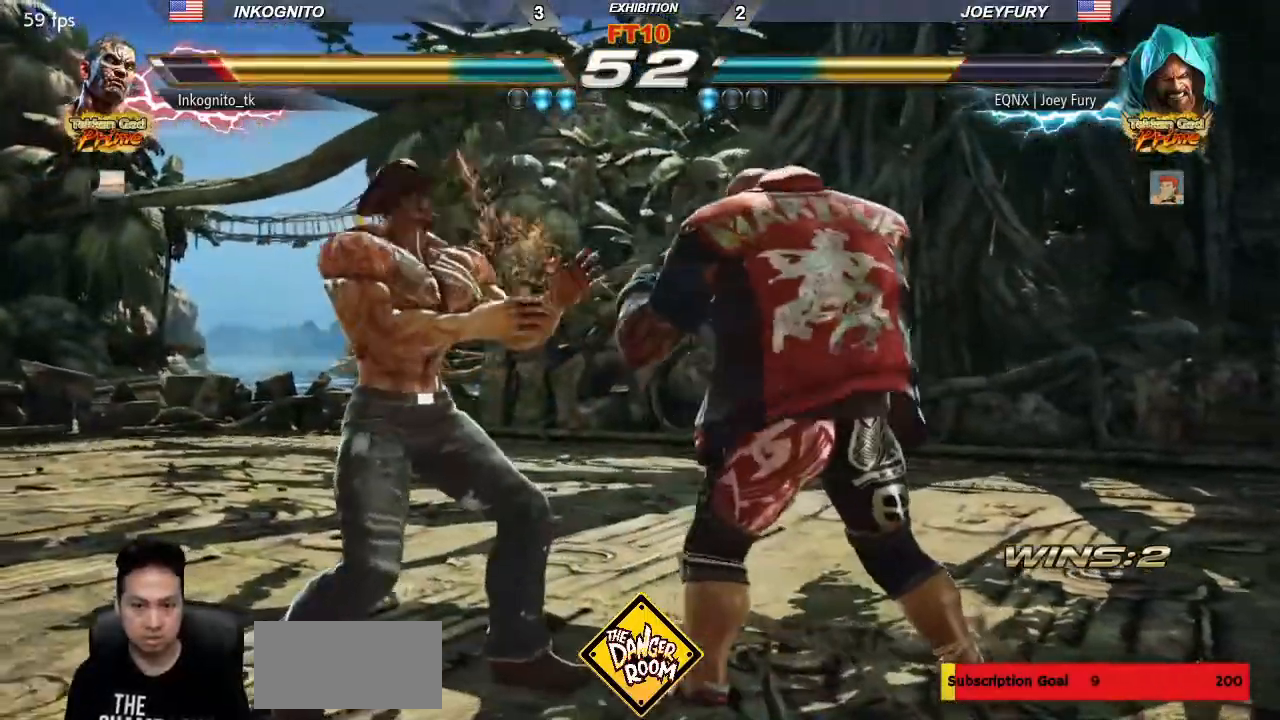
{"dt_ms": 500, "buttons": [], "left_stick": "left", "events": [[233, "left_stick", "left"], [333, "left_stick", "center"], [400, "left_stick", "left"]]}
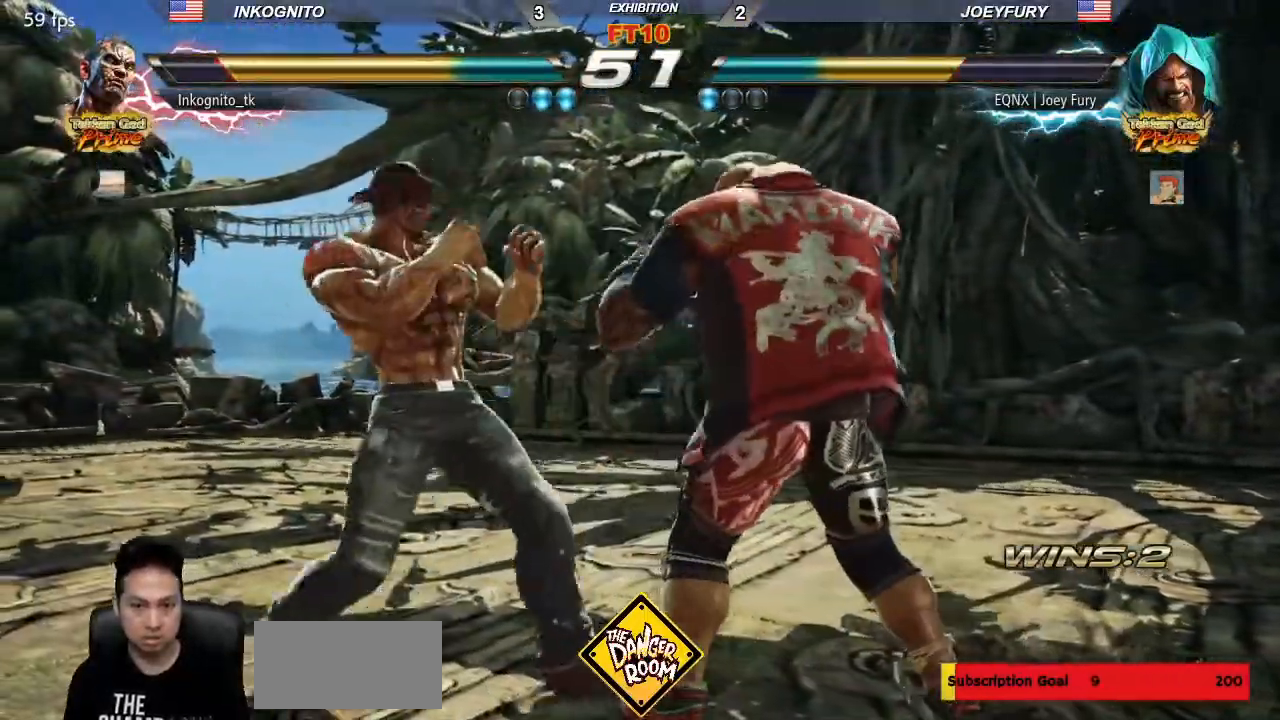
{"dt_ms": 500, "buttons": [], "left_stick": "center"}
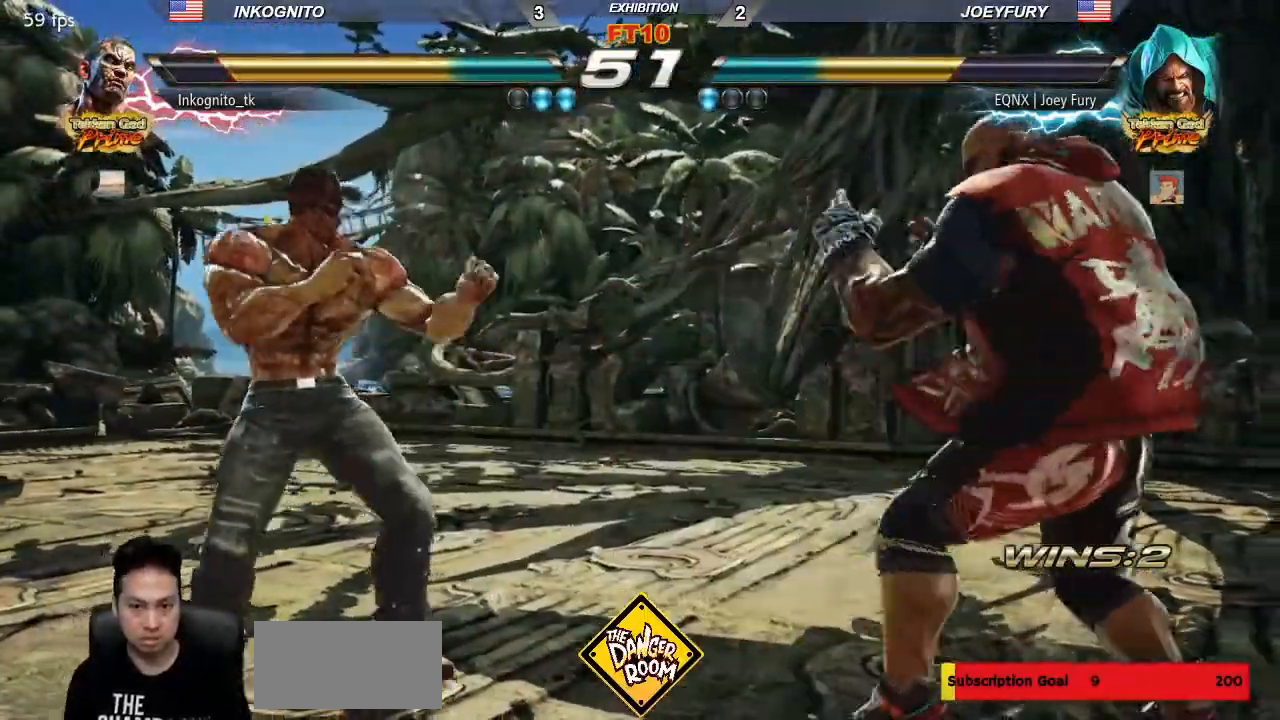
{"dt_ms": 1000, "buttons": [], "left_stick": "left"}
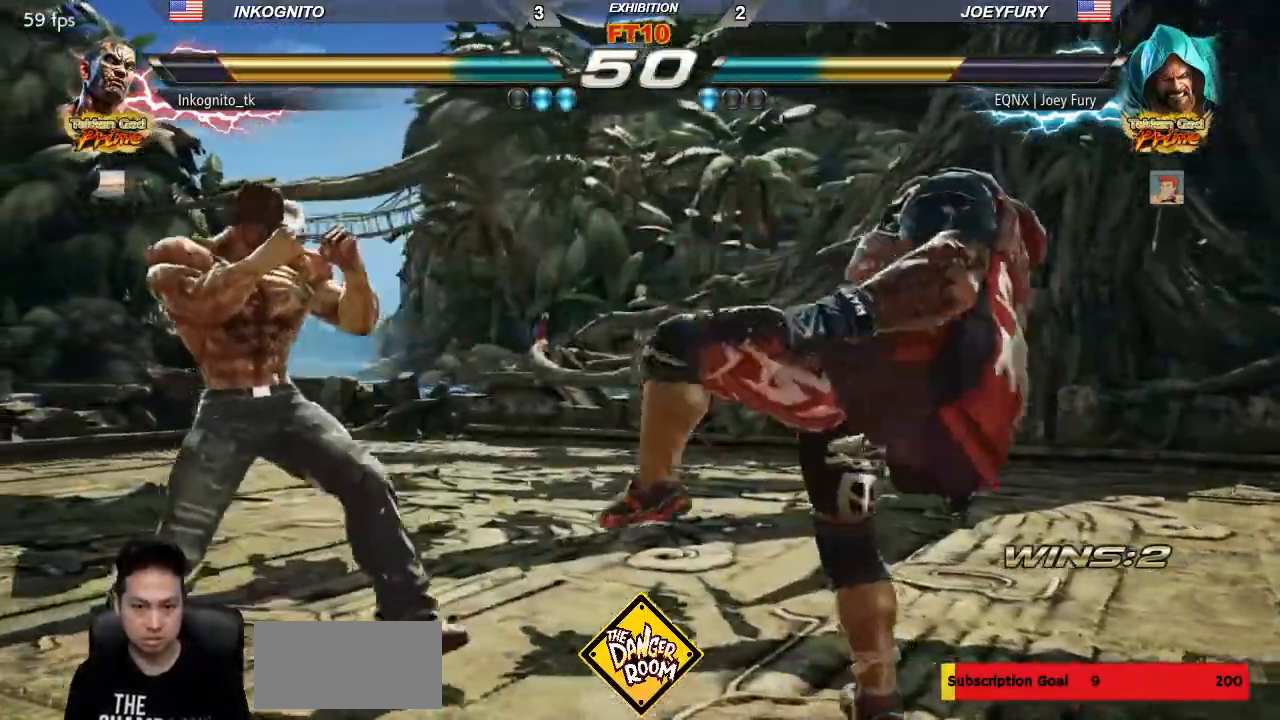
{"dt_ms": 1000, "buttons": [], "left_stick": "center"}